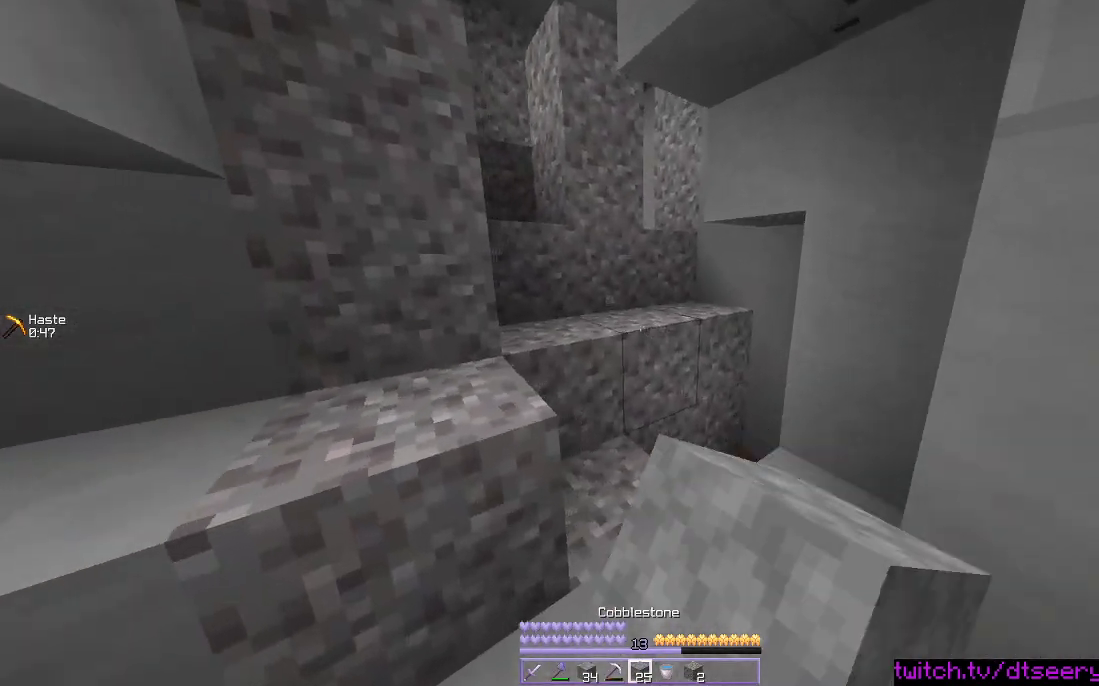
Gameplay with keyboard and mouse; each line is a JSON object with the keys and mouse buttons held at the frame after it. "events" lists presses ("down") and releases ("up") of "a", "d", "s", "space", "w", "mouse_left" and "mouse_right" between this image and that frame as [ms after this image, input, new state], when the widget could be followed in between. "mouse_left", "mouse_right" = the "left", "right" buttons of the "mouse" list. No other keys are recorded. Fast repeated clicks can show as one long hold. Mouse movement is not recorded.
{"keys": ["w"], "mouse": [], "events": [[34, "mouse_left", "up"], [267, "space", "down"], [300, "a", "down"], [434, "space", "up"], [500, "a", "up"]]}
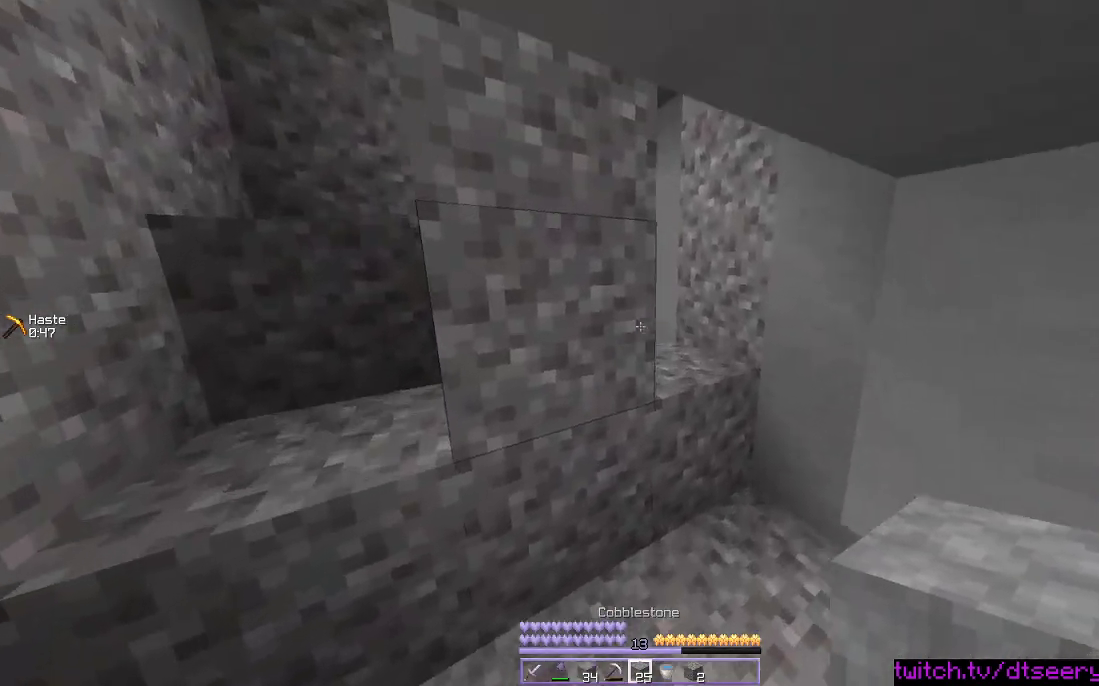
{"keys": ["space", "w"], "mouse": [], "events": [[84, "d", "down"], [250, "d", "up"], [384, "space", "down"]]}
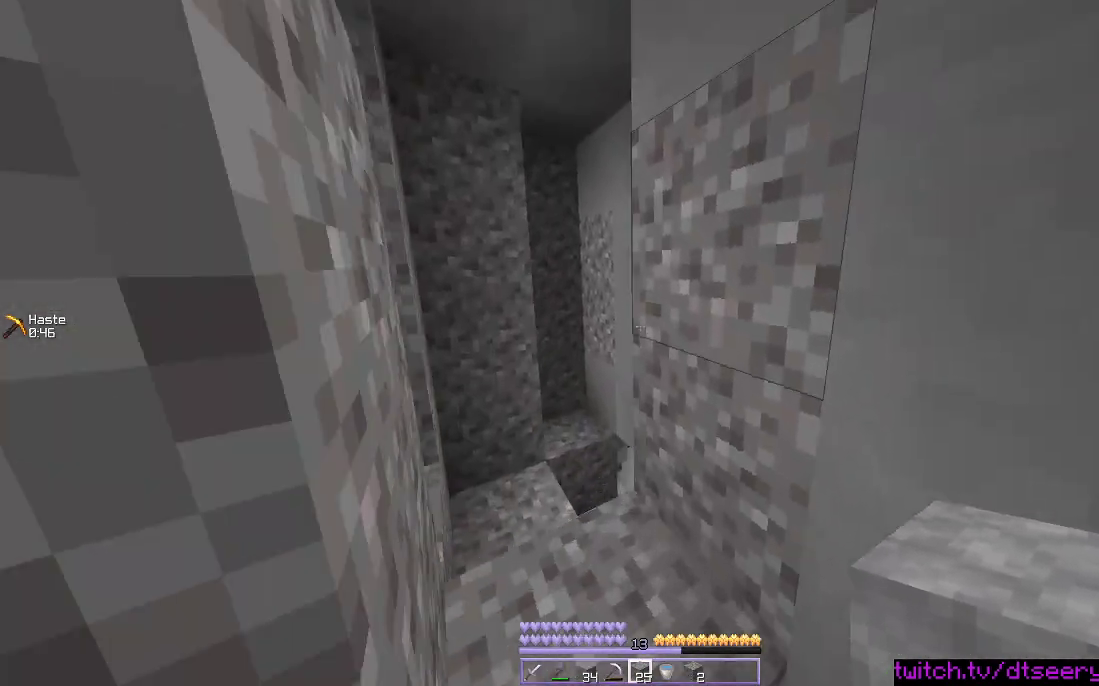
{"keys": ["a", "w"], "mouse": [], "events": [[100, "space", "up"], [167, "a", "down"]]}
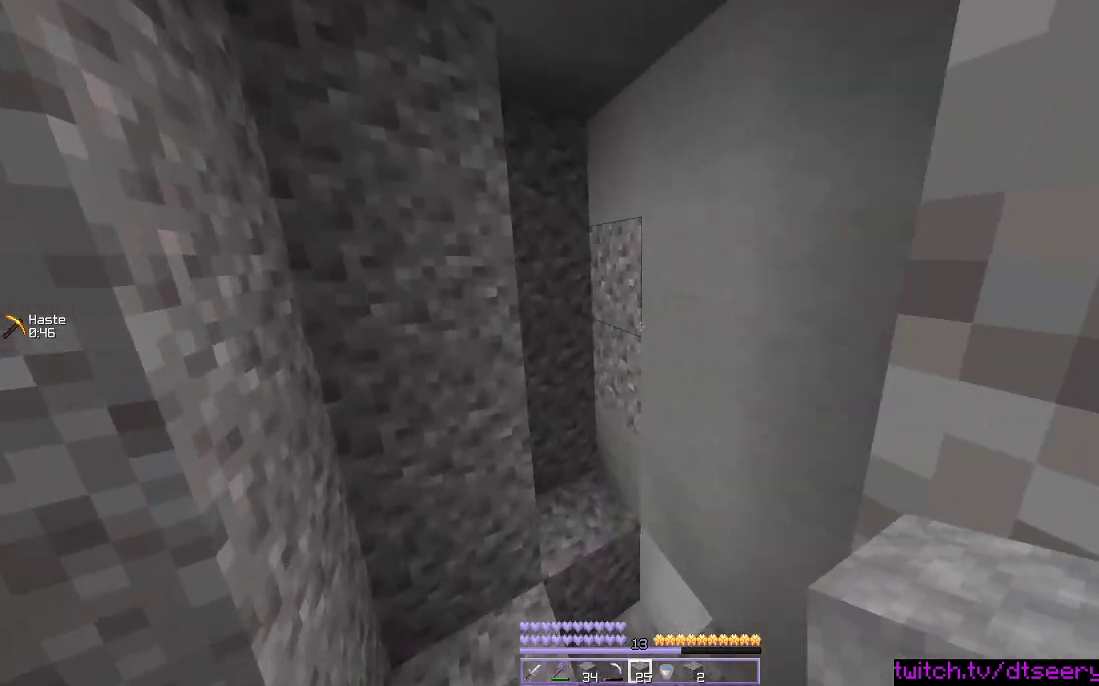
{"keys": ["d", "w"], "mouse": [], "events": [[200, "a", "up"], [200, "d", "down"]]}
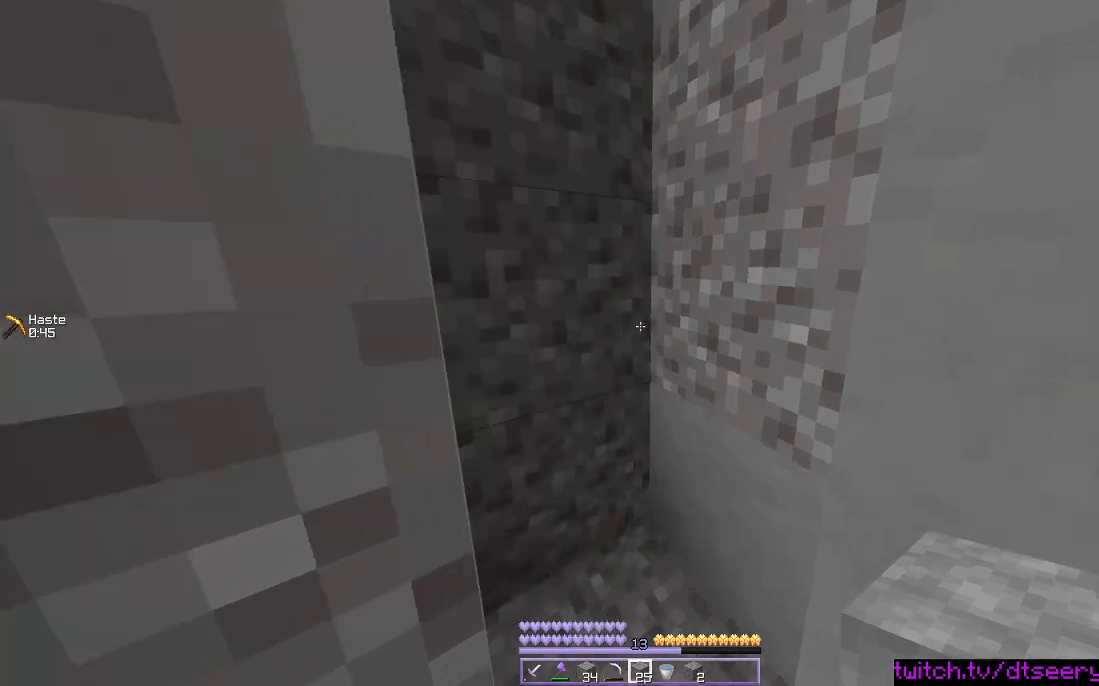
{"keys": [], "mouse": [], "events": [[34, "w", "up"], [450, "d", "up"]]}
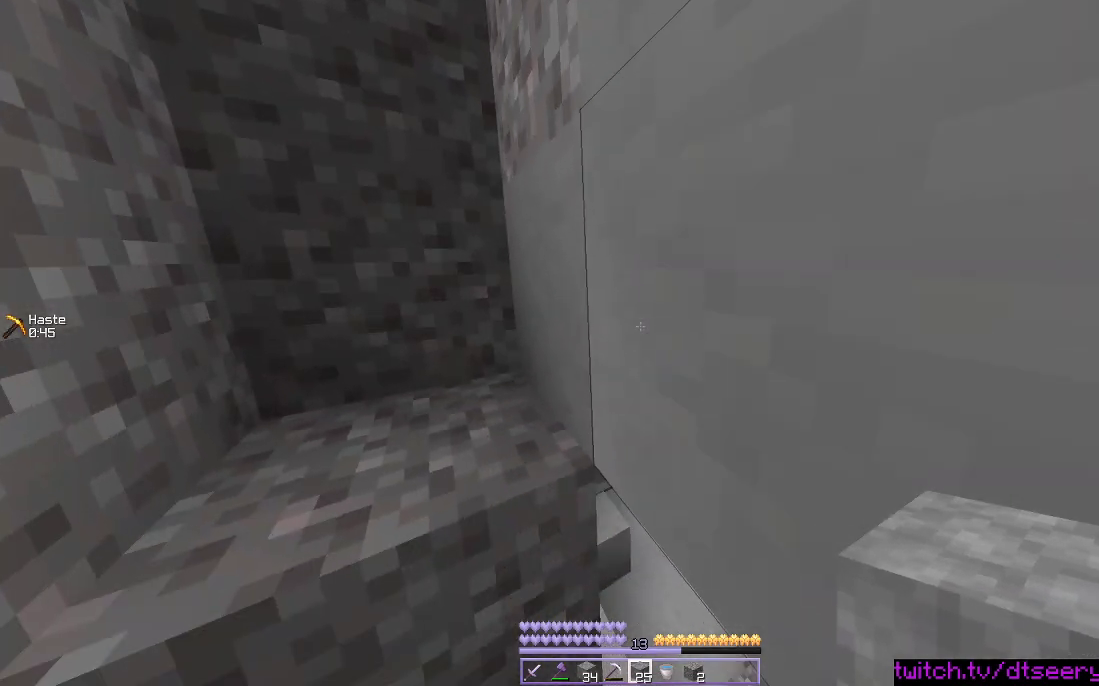
{"keys": [], "mouse": [], "events": []}
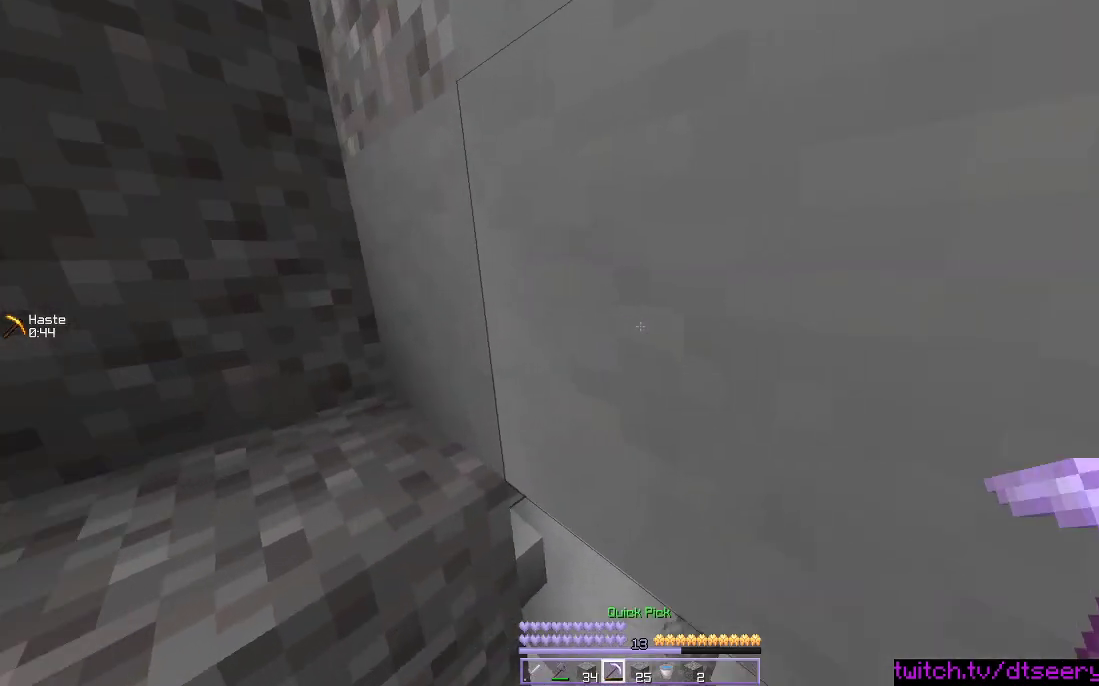
{"keys": [], "mouse": ["left"], "events": [[100, "mouse_left", "down"]]}
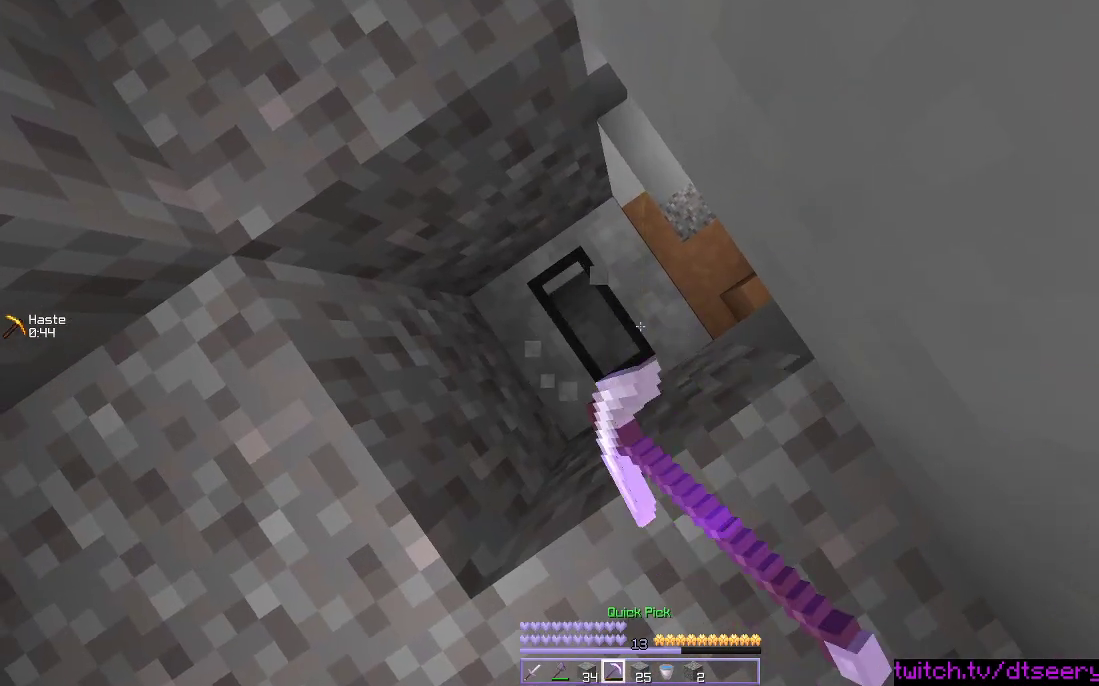
{"keys": ["w"], "mouse": [], "events": [[67, "w", "down"], [267, "mouse_left", "up"]]}
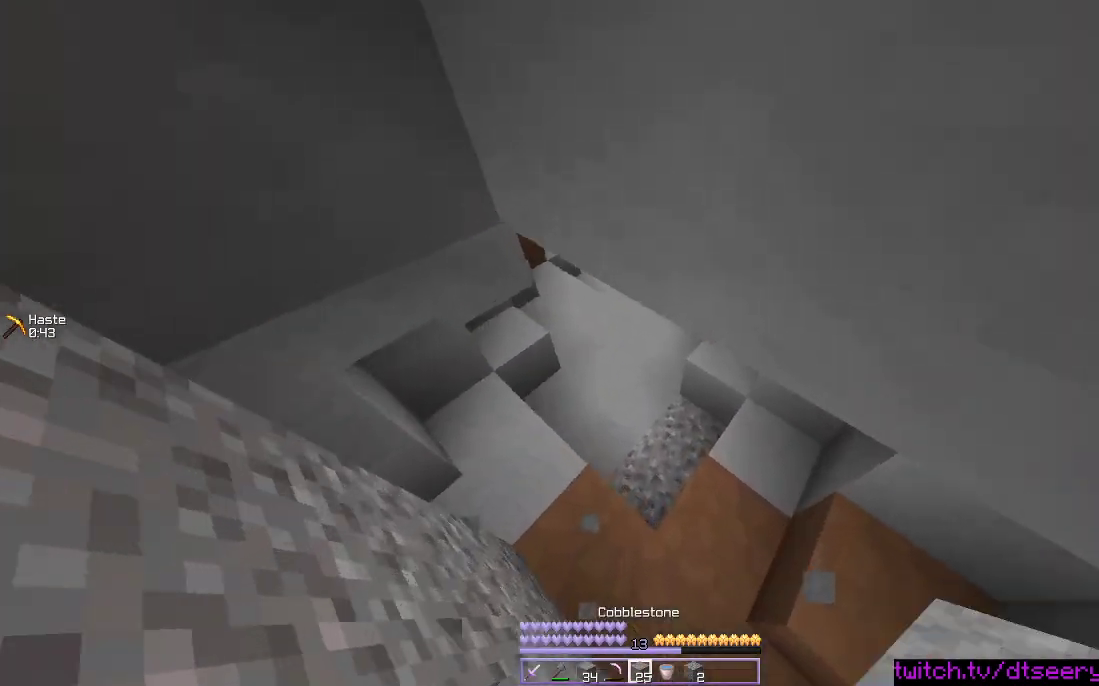
{"keys": ["space", "w"], "mouse": [], "events": [[17, "mouse_left", "down"], [184, "mouse_left", "up"], [334, "mouse_left", "down"], [384, "space", "down"], [484, "mouse_left", "up"]]}
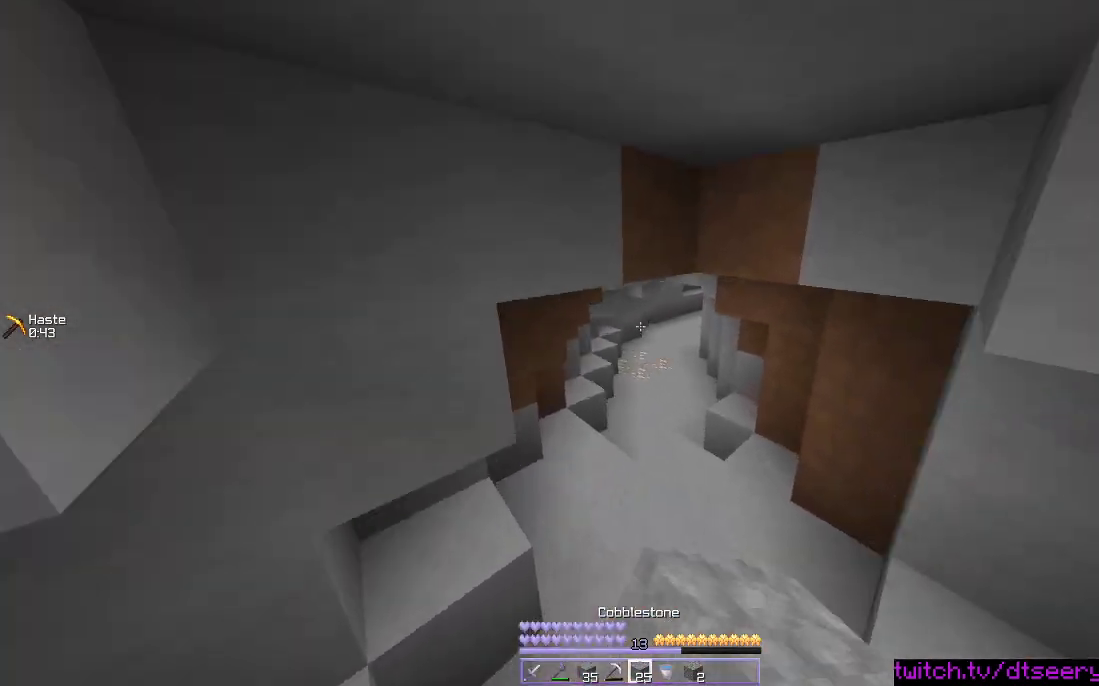
{"keys": ["space", "w"], "mouse": [], "events": [[67, "space", "up"], [500, "space", "down"]]}
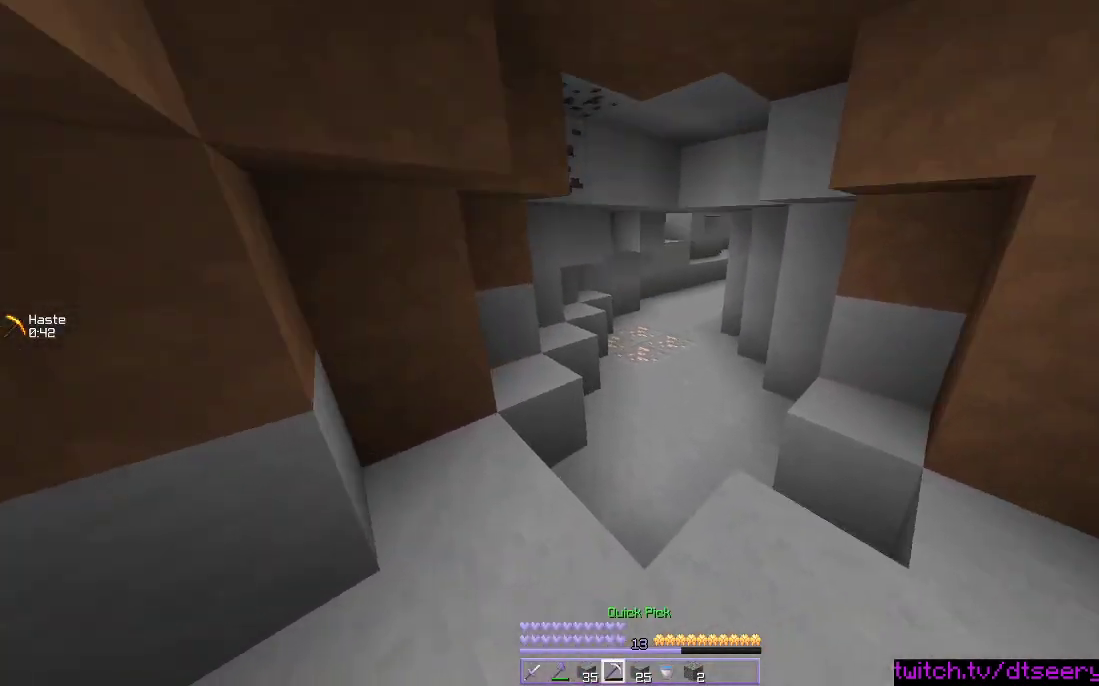
{"keys": [], "mouse": [], "events": [[184, "space", "up"], [300, "w", "up"]]}
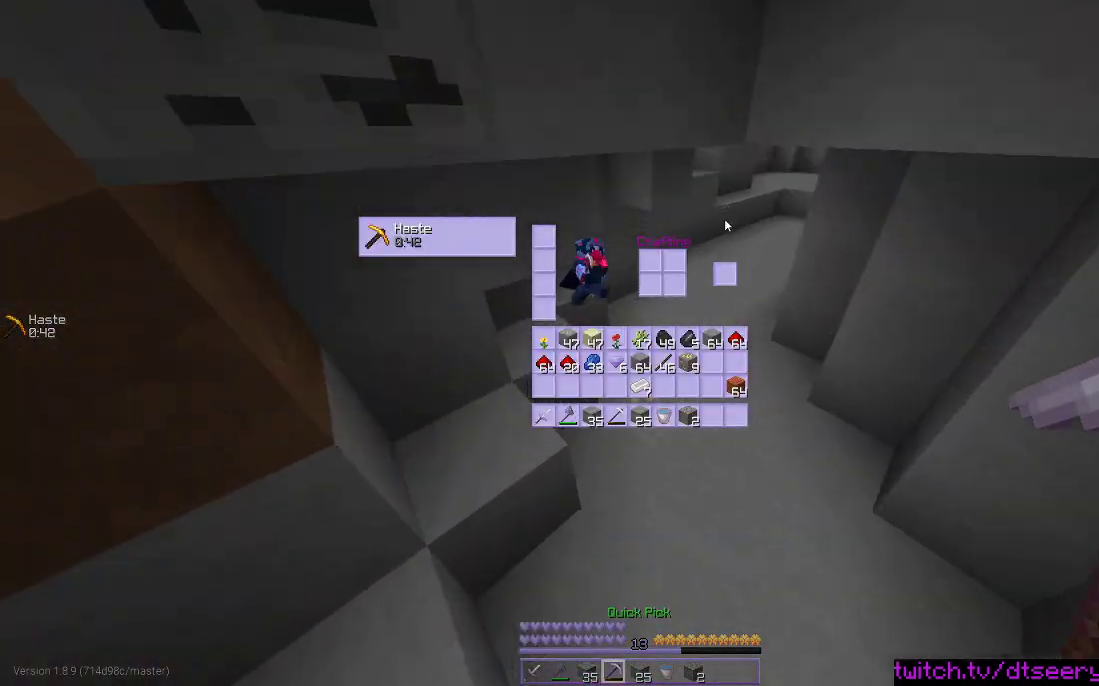
{"keys": [], "mouse": ["left"], "events": [[200, "w", "down"], [234, "mouse_left", "down"], [350, "w", "up"]]}
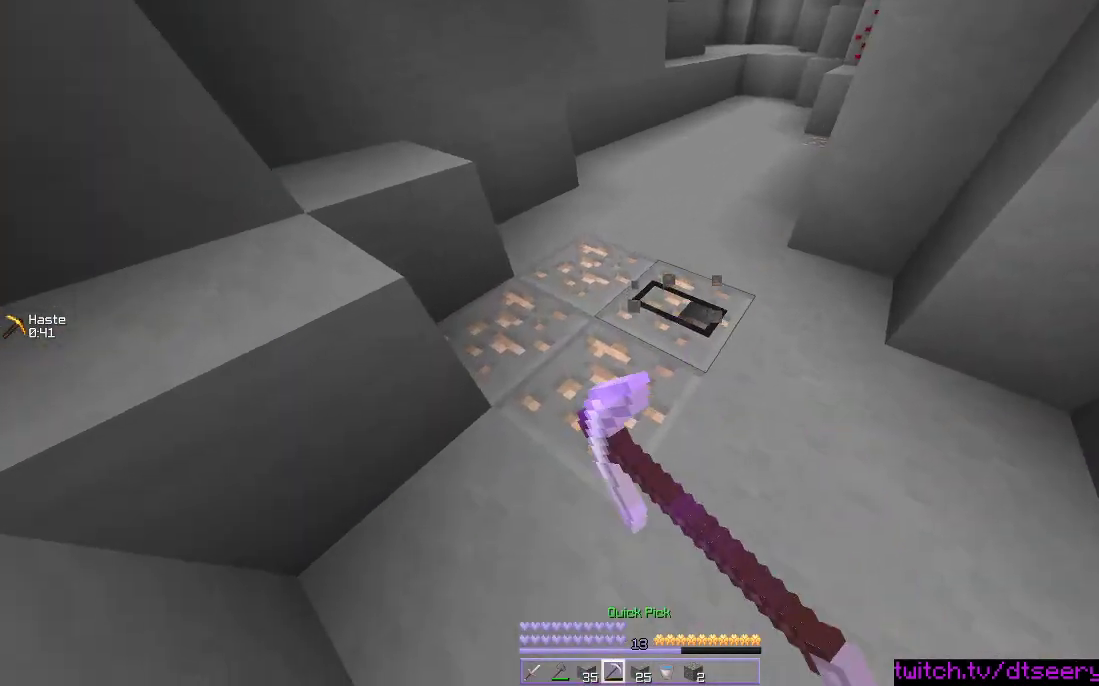
{"keys": [], "mouse": [], "events": [[84, "mouse_left", "up"]]}
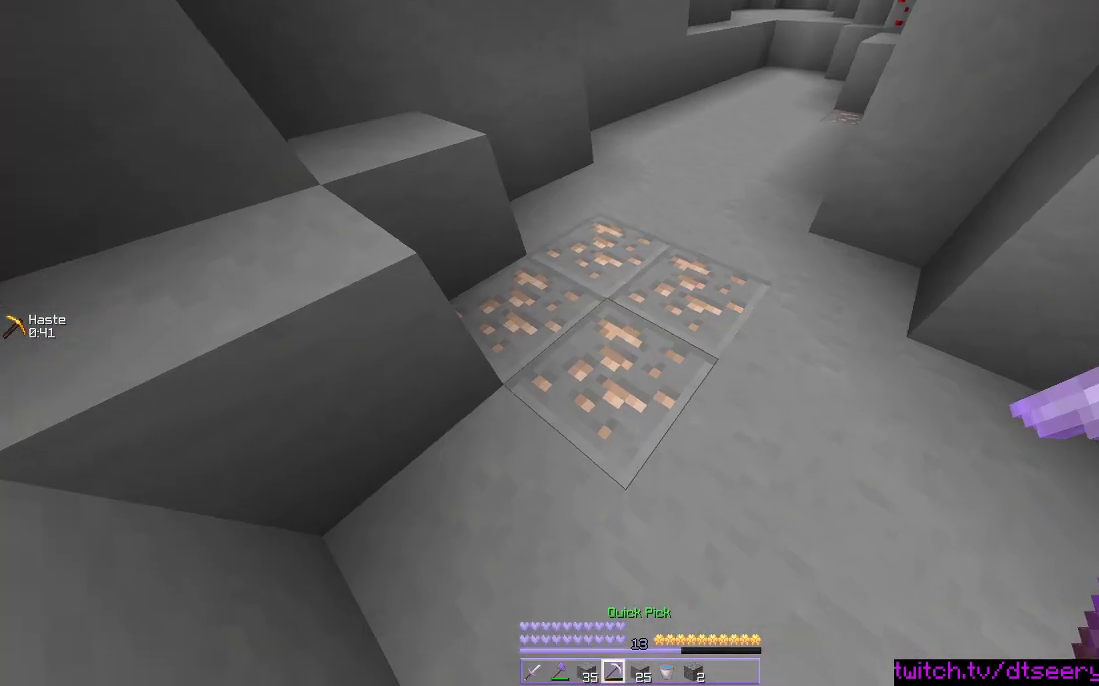
{"keys": [], "mouse": [], "events": []}
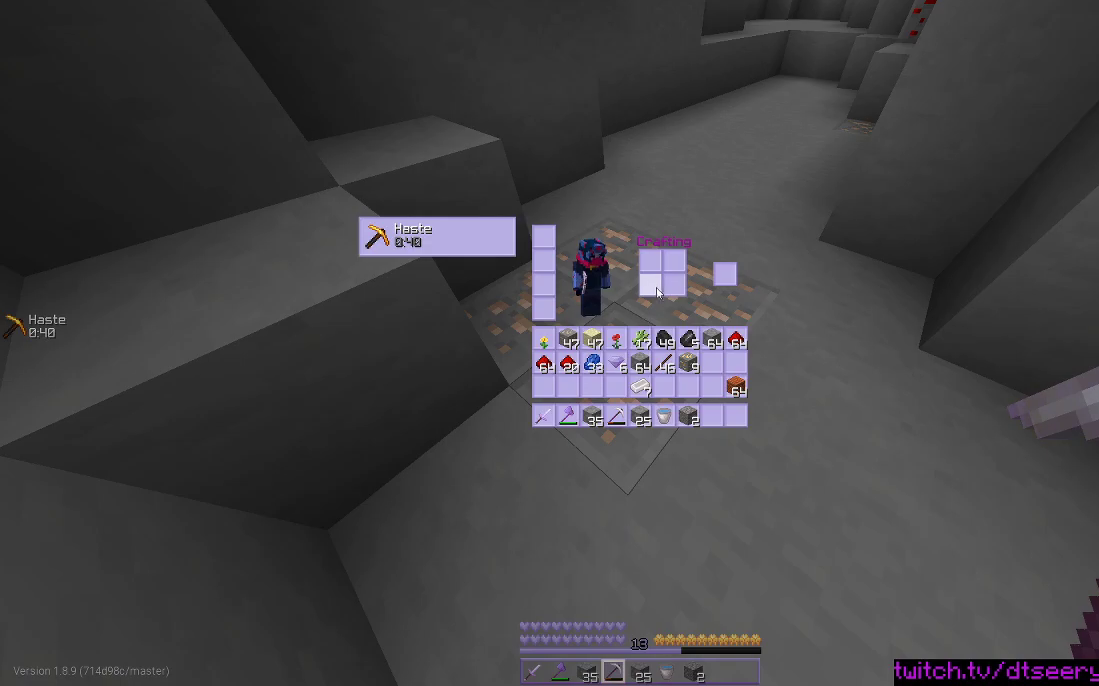
{"keys": ["s"], "mouse": ["left"], "events": [[167, "w", "down"], [384, "w", "up"], [467, "s", "down"], [500, "mouse_left", "down"]]}
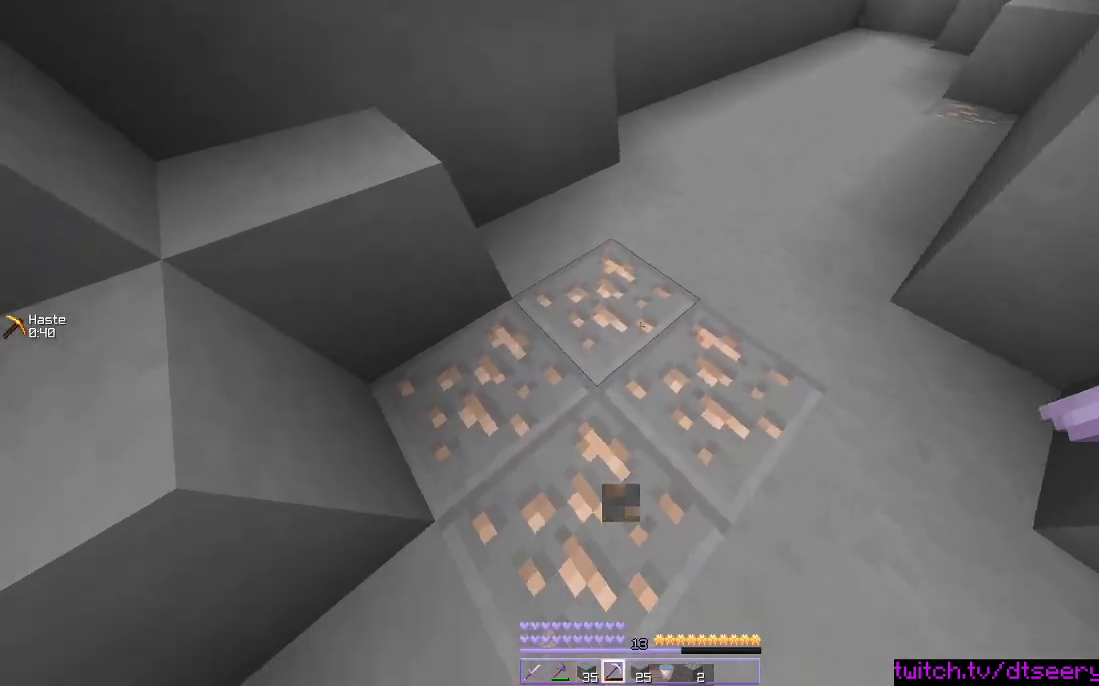
{"keys": [], "mouse": ["left"], "events": [[100, "s", "up"]]}
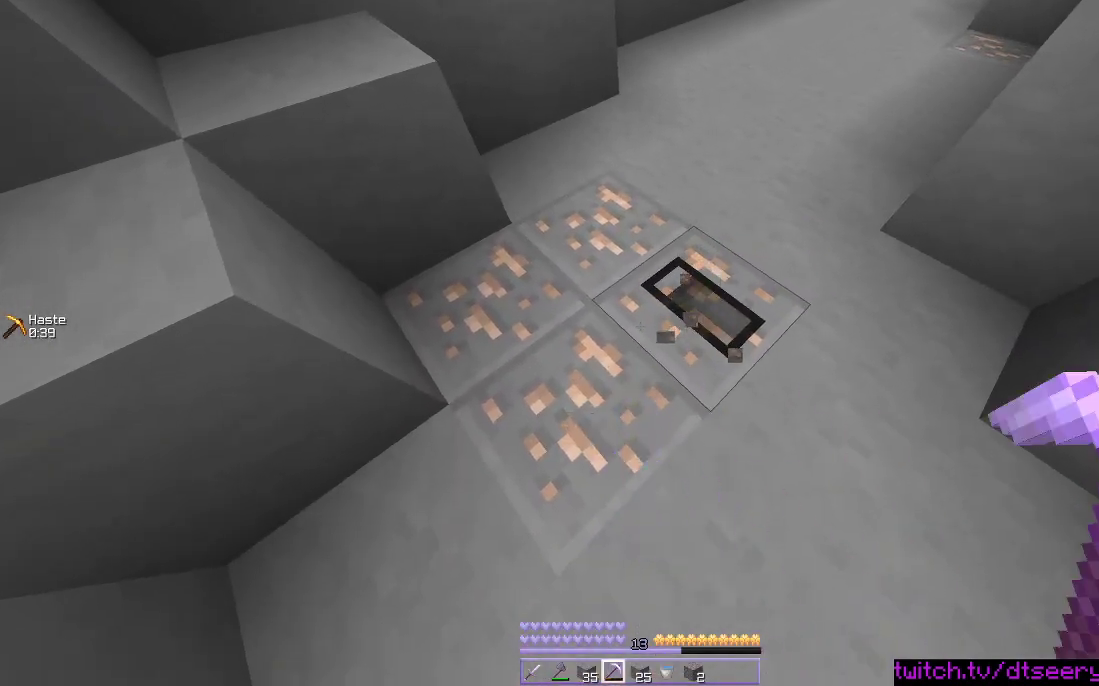
{"keys": [], "mouse": ["left"], "events": []}
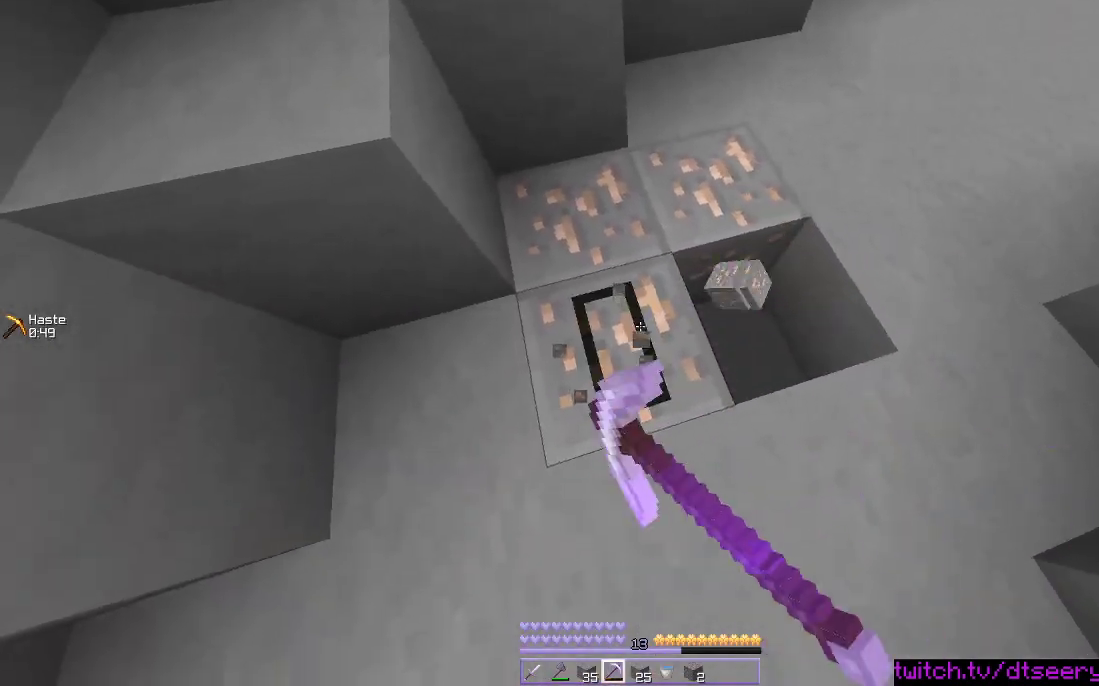
{"keys": [], "mouse": ["left"], "events": []}
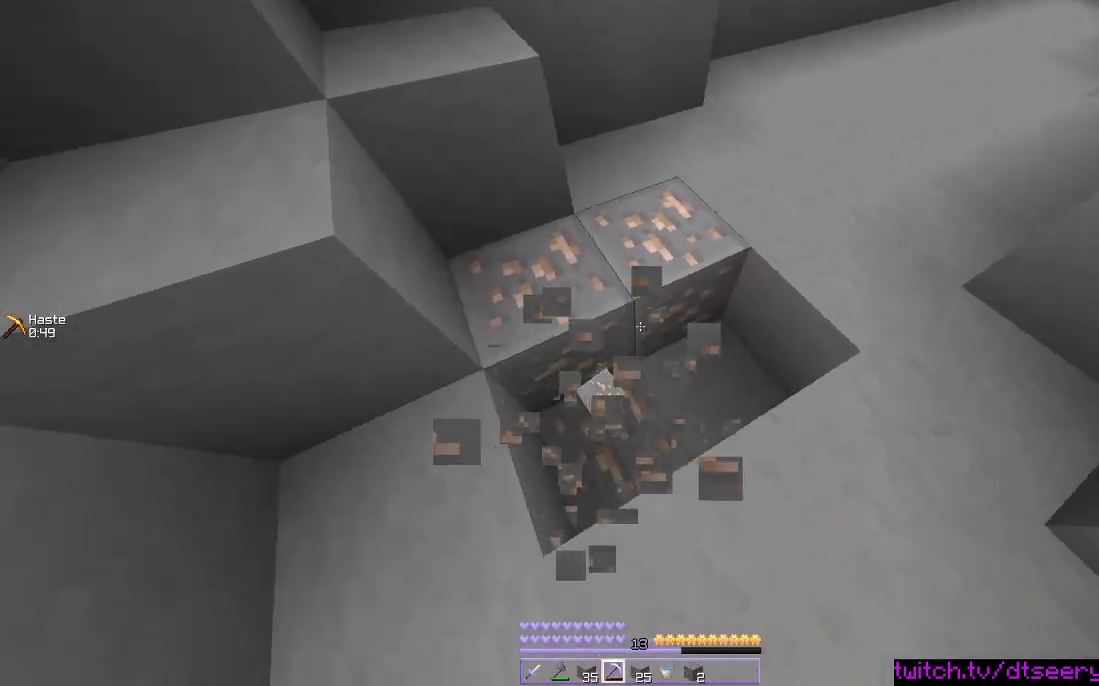
{"keys": ["w"], "mouse": ["left"], "events": [[100, "w", "down"]]}
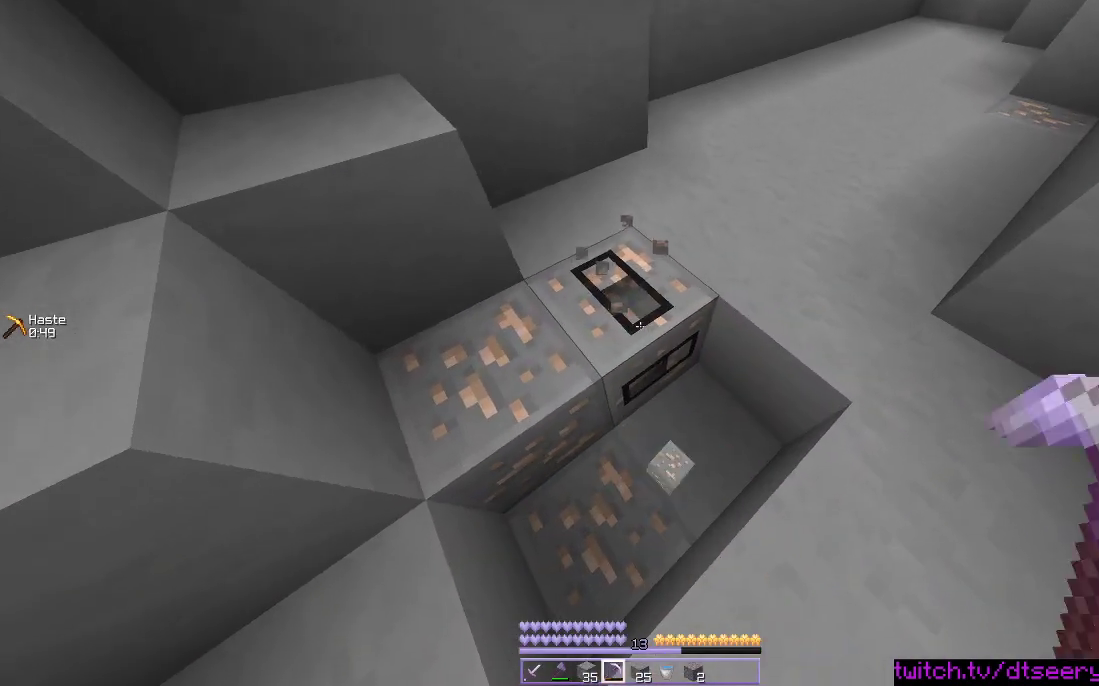
{"keys": ["a", "w"], "mouse": [], "events": [[367, "mouse_left", "up"], [450, "a", "down"]]}
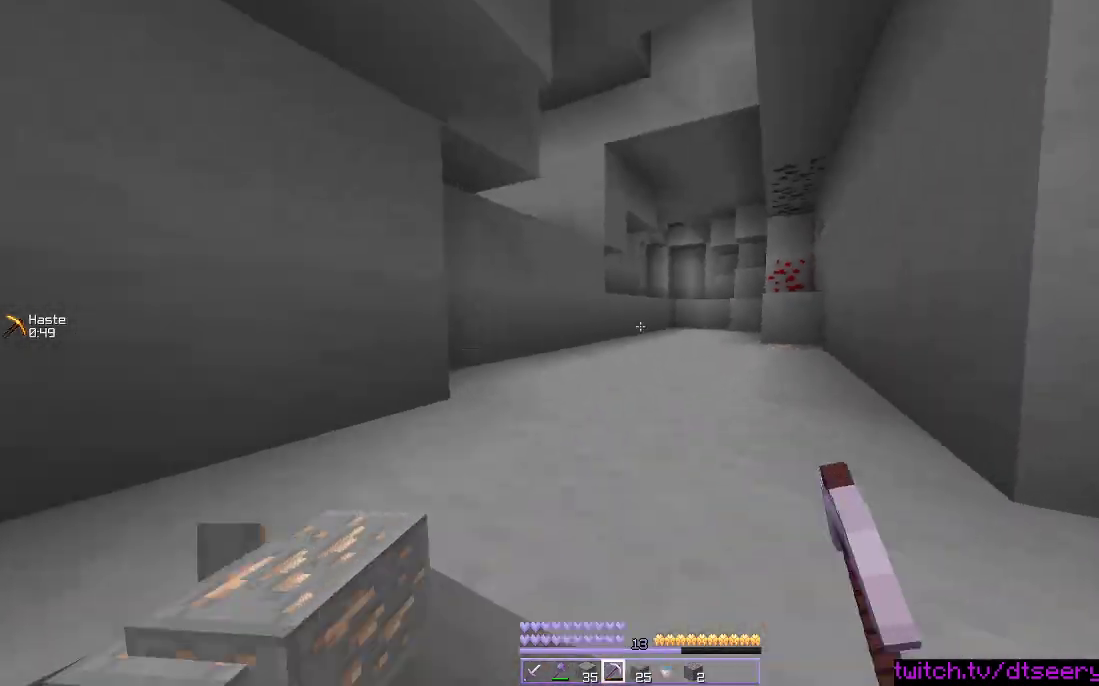
{"keys": ["w"], "mouse": [], "events": [[67, "space", "down"], [200, "a", "up"], [284, "space", "up"]]}
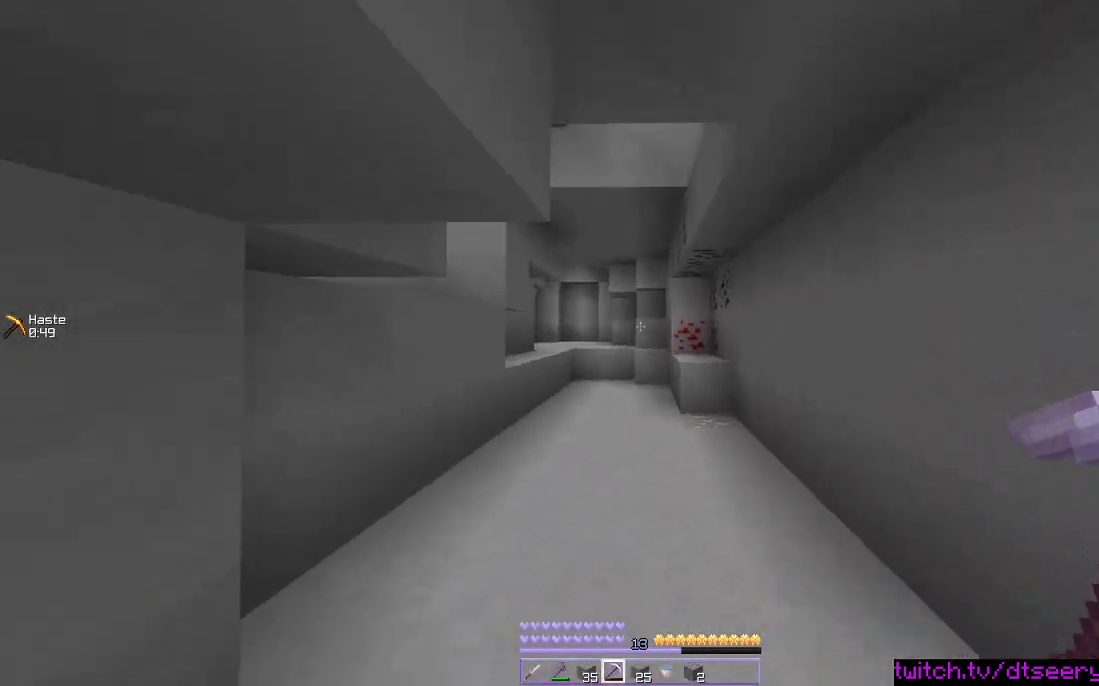
{"keys": ["w"], "mouse": [], "events": [[50, "space", "down"], [184, "space", "up"], [267, "space", "down"], [450, "space", "up"]]}
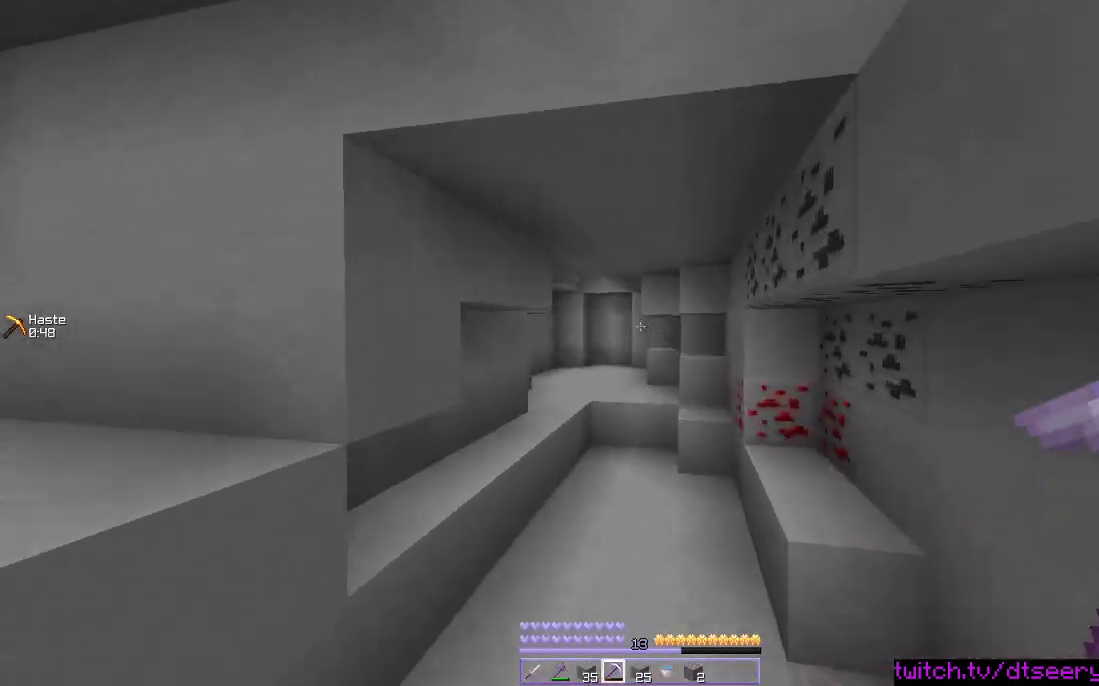
{"keys": [], "mouse": [], "events": [[84, "w", "up"]]}
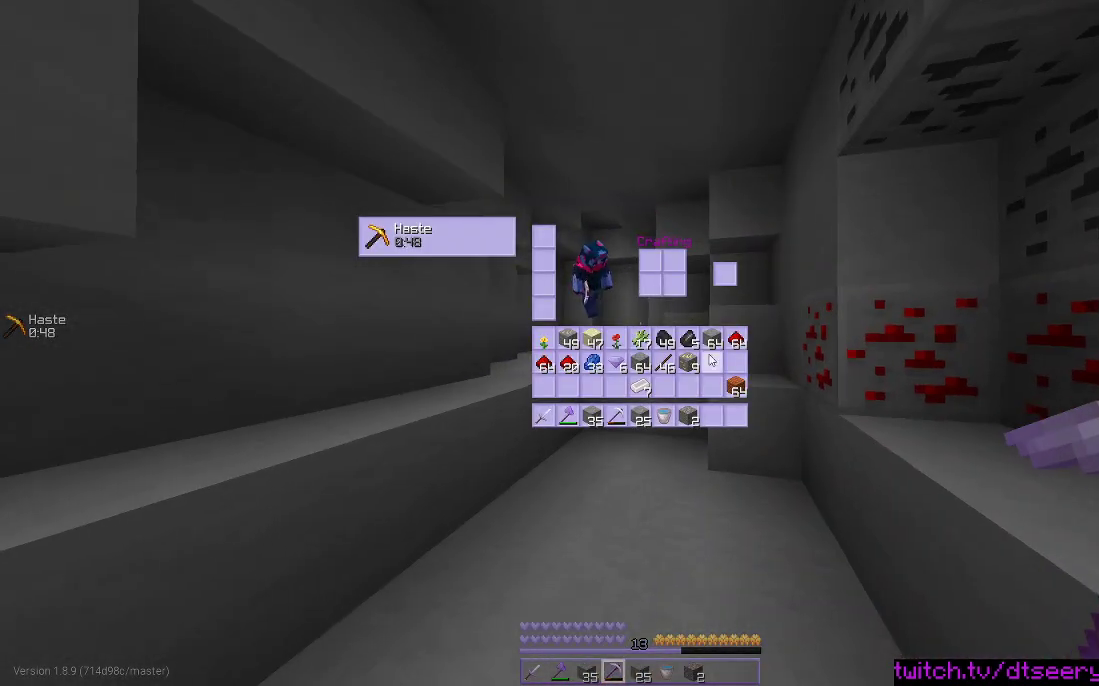
{"keys": [], "mouse": [], "events": []}
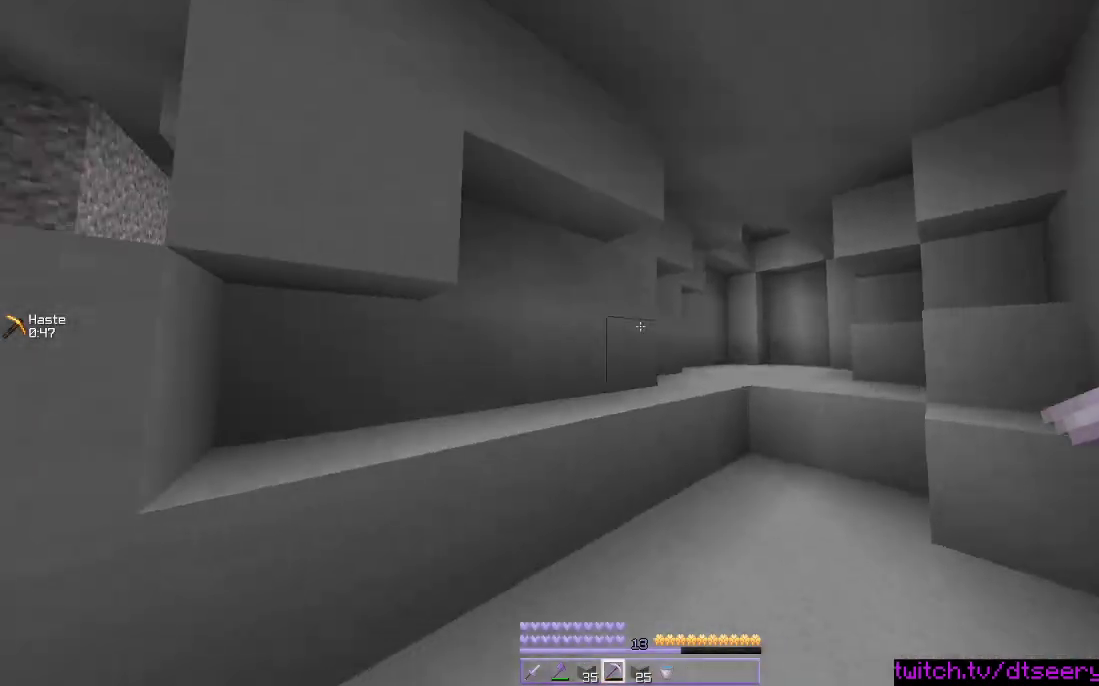
{"keys": [], "mouse": [], "events": []}
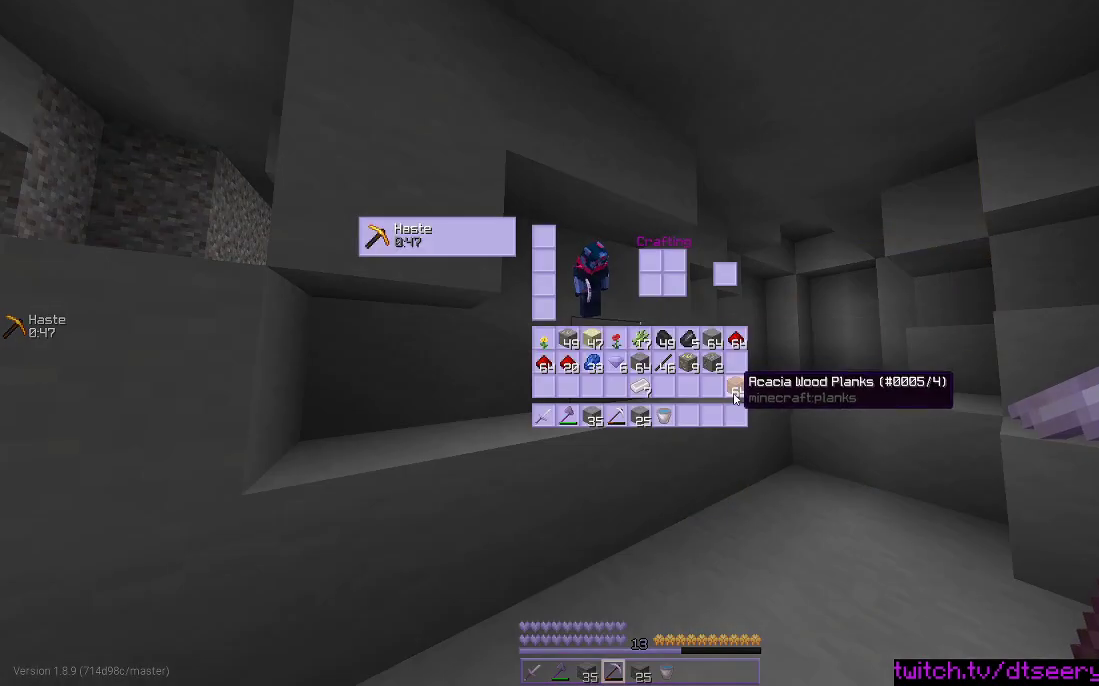
{"keys": [], "mouse": [], "events": []}
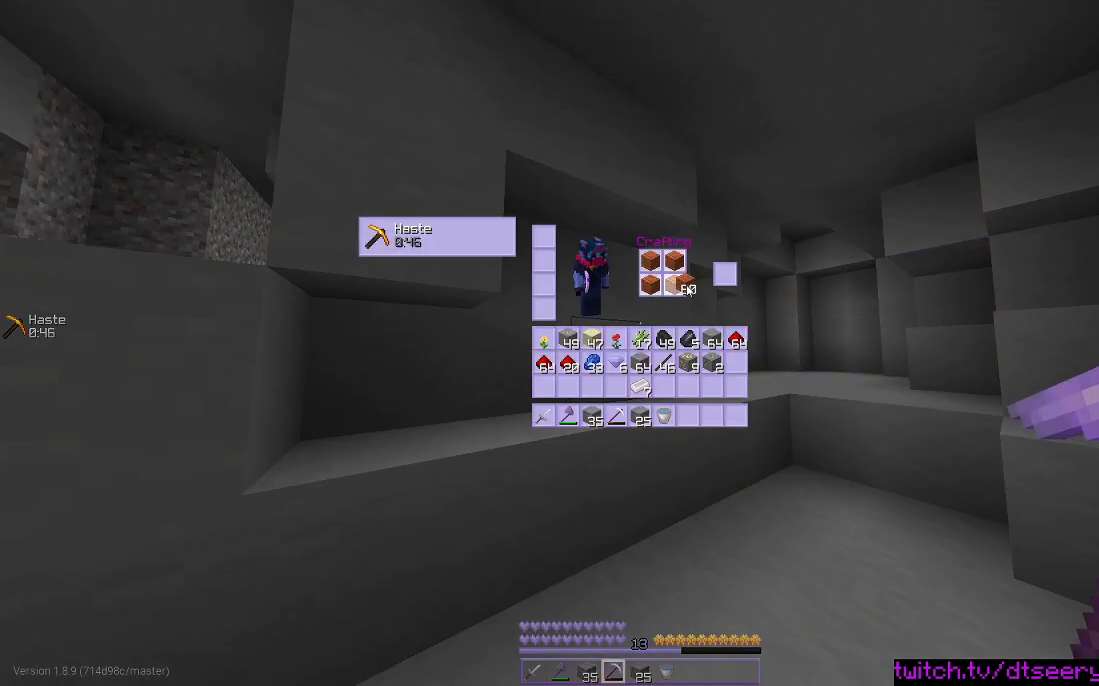
{"keys": [], "mouse": [], "events": []}
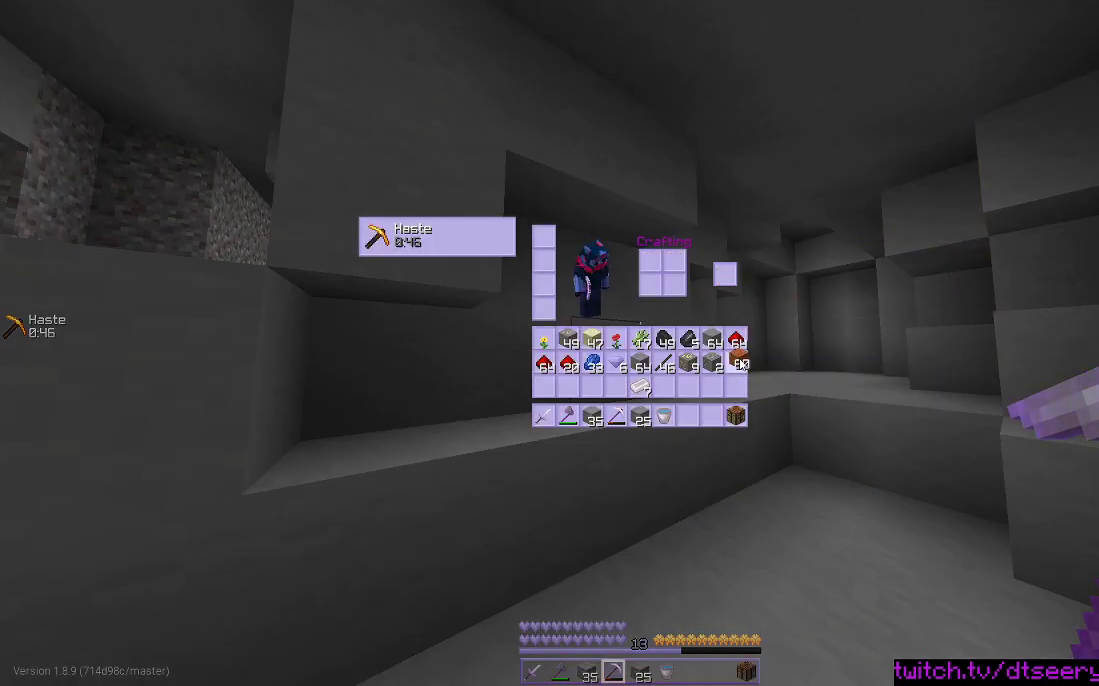
{"keys": [], "mouse": ["right"], "events": [[400, "mouse_right", "down"]]}
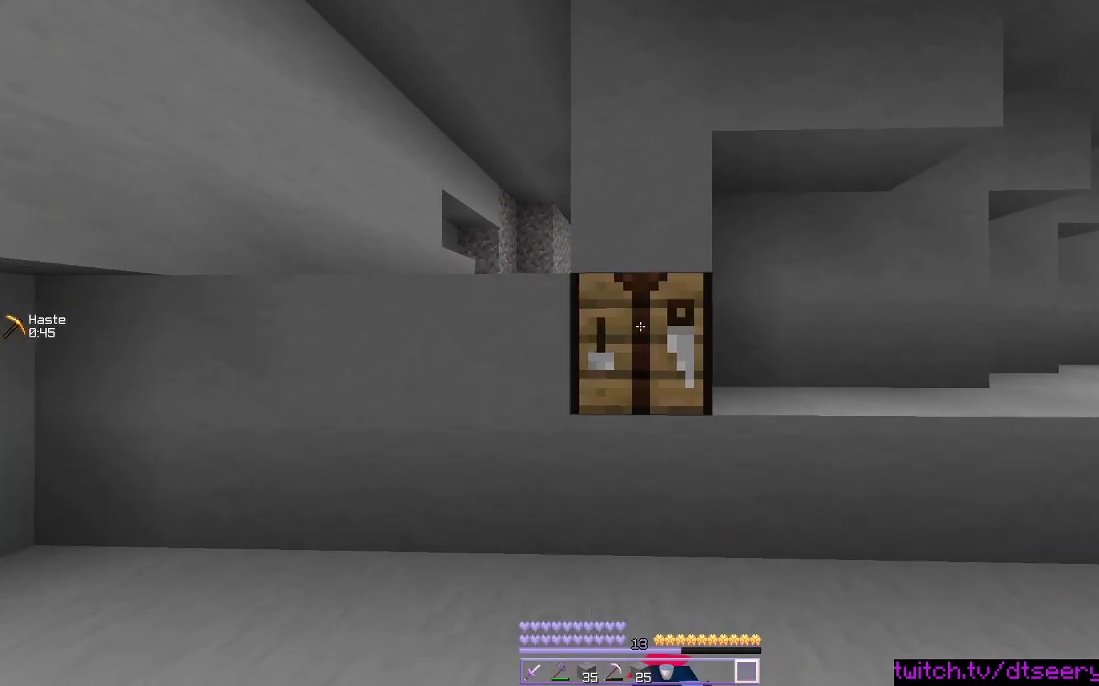
{"keys": [], "mouse": [], "events": [[84, "mouse_right", "up"]]}